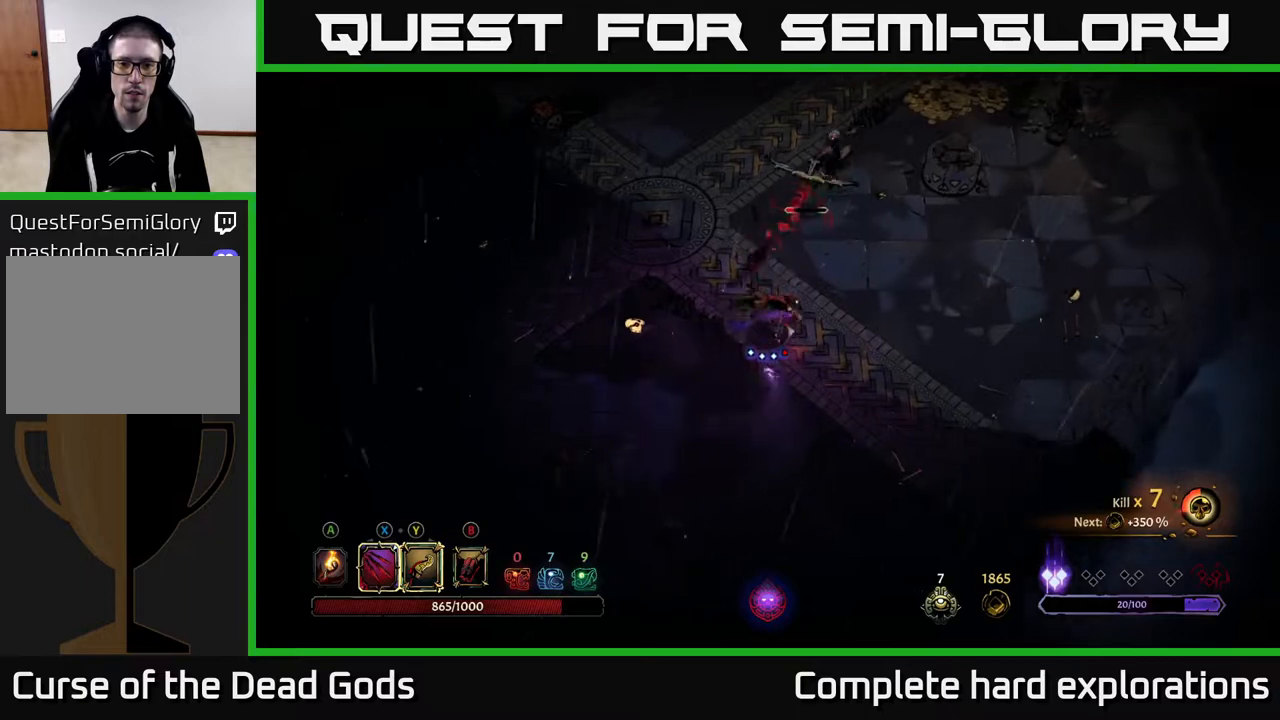
Gameplay with a controller (Xbox layout); each line is a JSON object with the inputs held at the frame after it. "events" lists button and stick changes between this image and that frame as [ms after this image, input, new state], when the widget could be followed in between.
{"buttons": [], "left_stick": "up-left", "right_stick": "center", "events": [[167, "R2", "up"], [250, "left_stick", "up-left"]]}
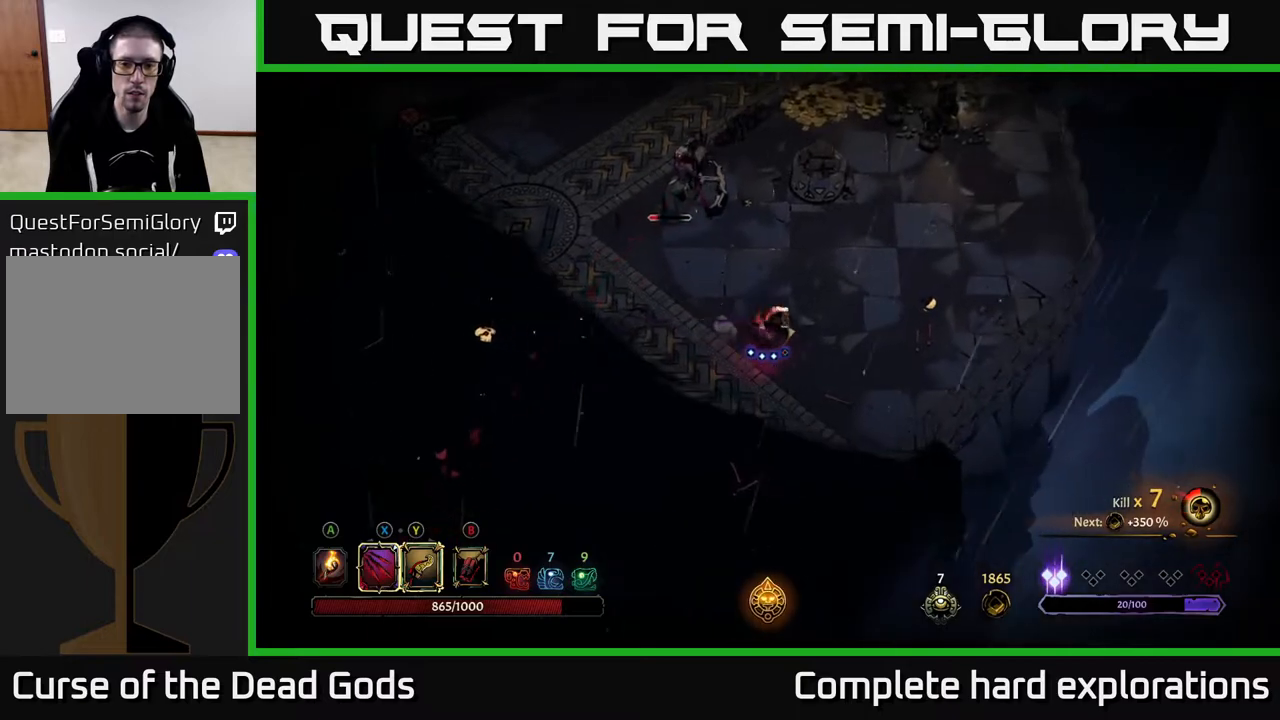
{"buttons": [], "left_stick": "up-left", "right_stick": "center", "events": [[217, "Y", "down"], [483, "Y", "up"]]}
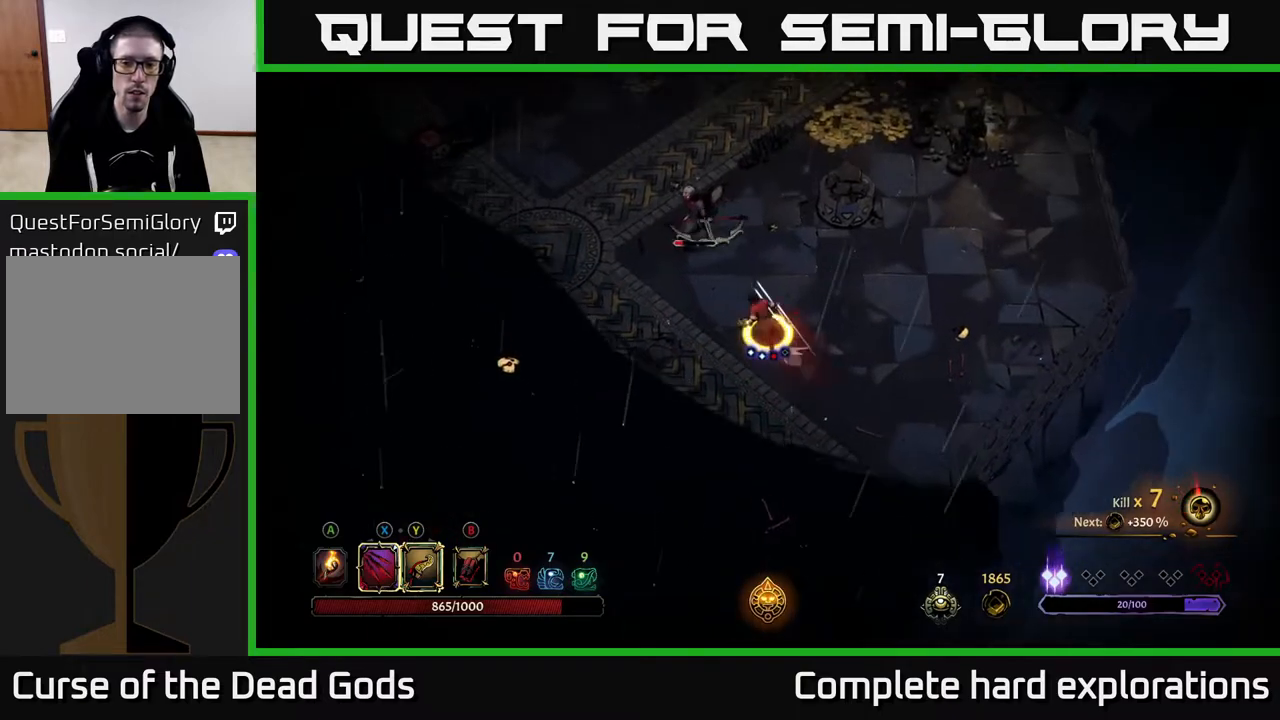
{"buttons": [], "left_stick": "center", "right_stick": "center", "events": [[467, "left_stick", "center"]]}
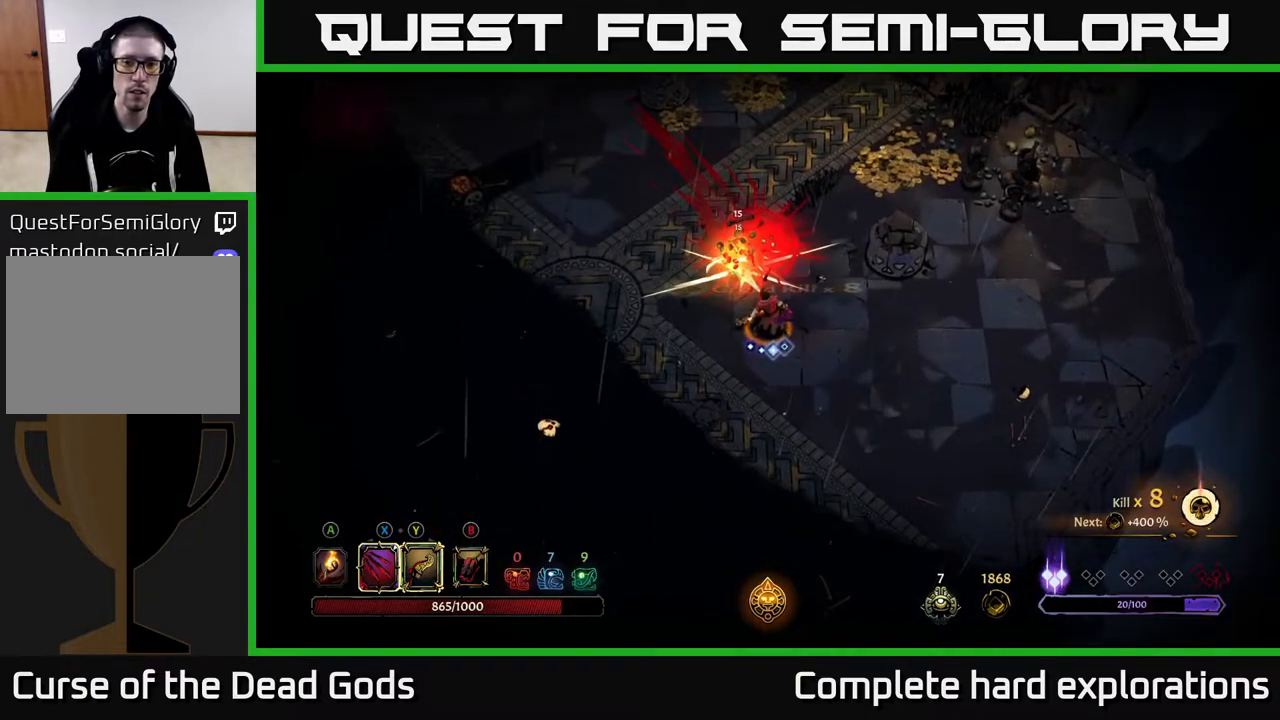
{"buttons": [], "left_stick": "center", "right_stick": "center", "events": []}
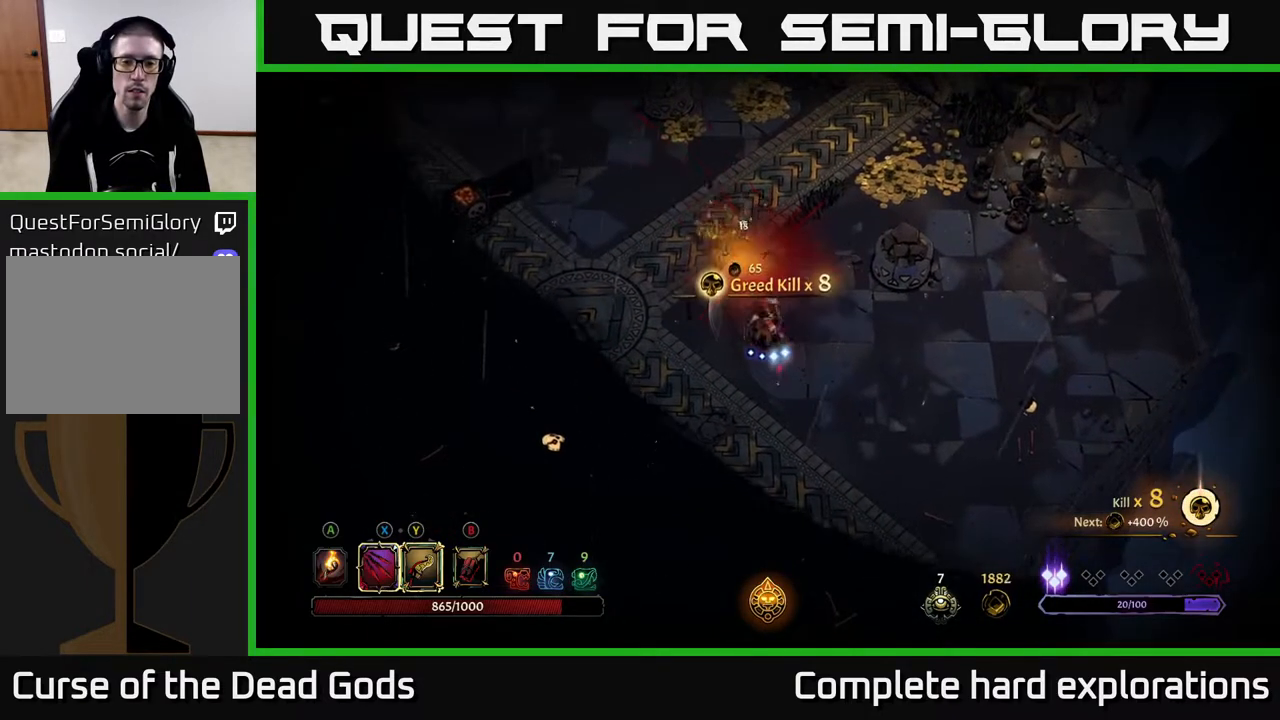
{"buttons": [], "left_stick": "up", "right_stick": "center", "events": [[50, "left_stick", "up"], [167, "left_stick", "up-left"], [383, "left_stick", "up"]]}
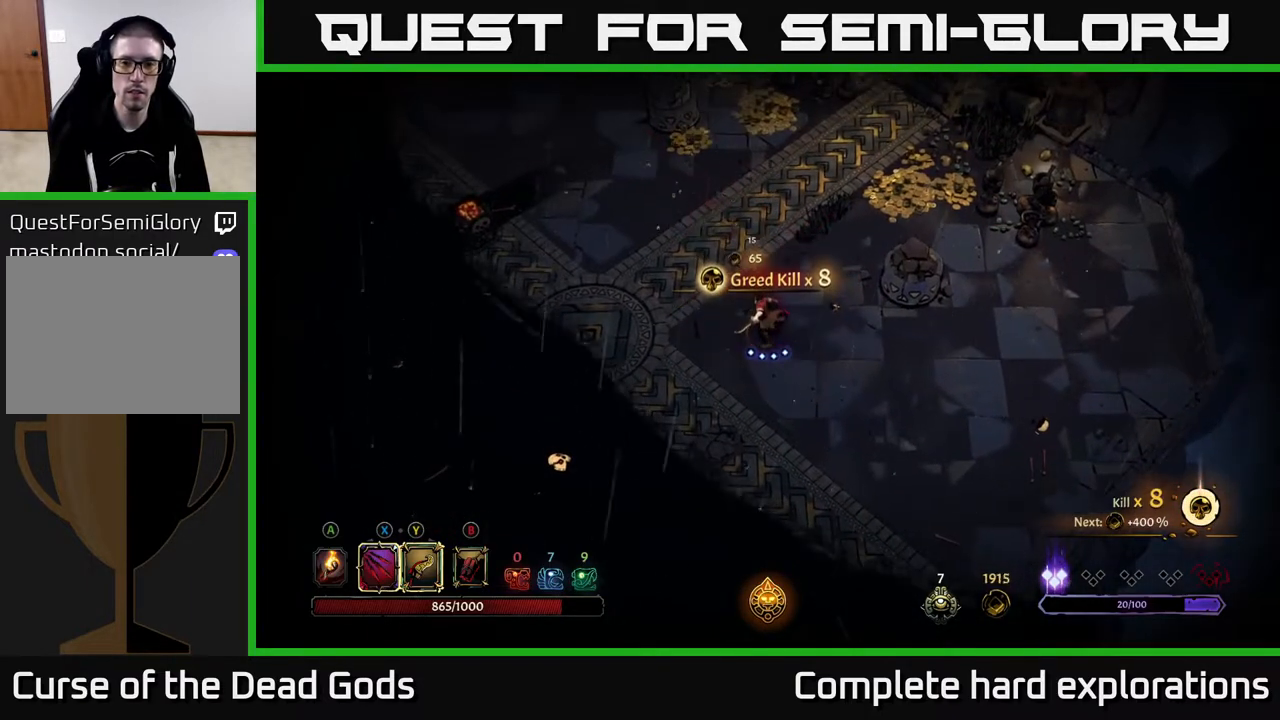
{"buttons": [], "left_stick": "up", "right_stick": "center", "events": [[50, "A", "down"], [150, "A", "up"]]}
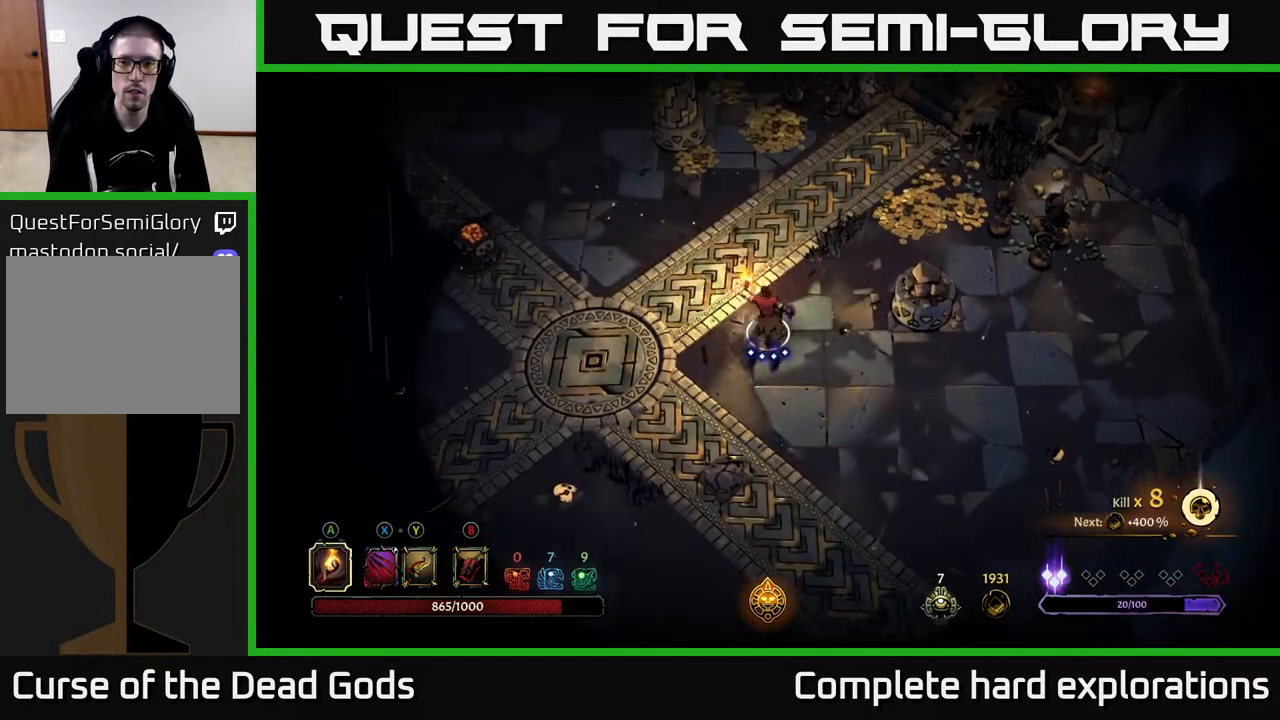
{"buttons": [], "left_stick": "up-right", "right_stick": "center", "events": [[150, "left_stick", "up-right"]]}
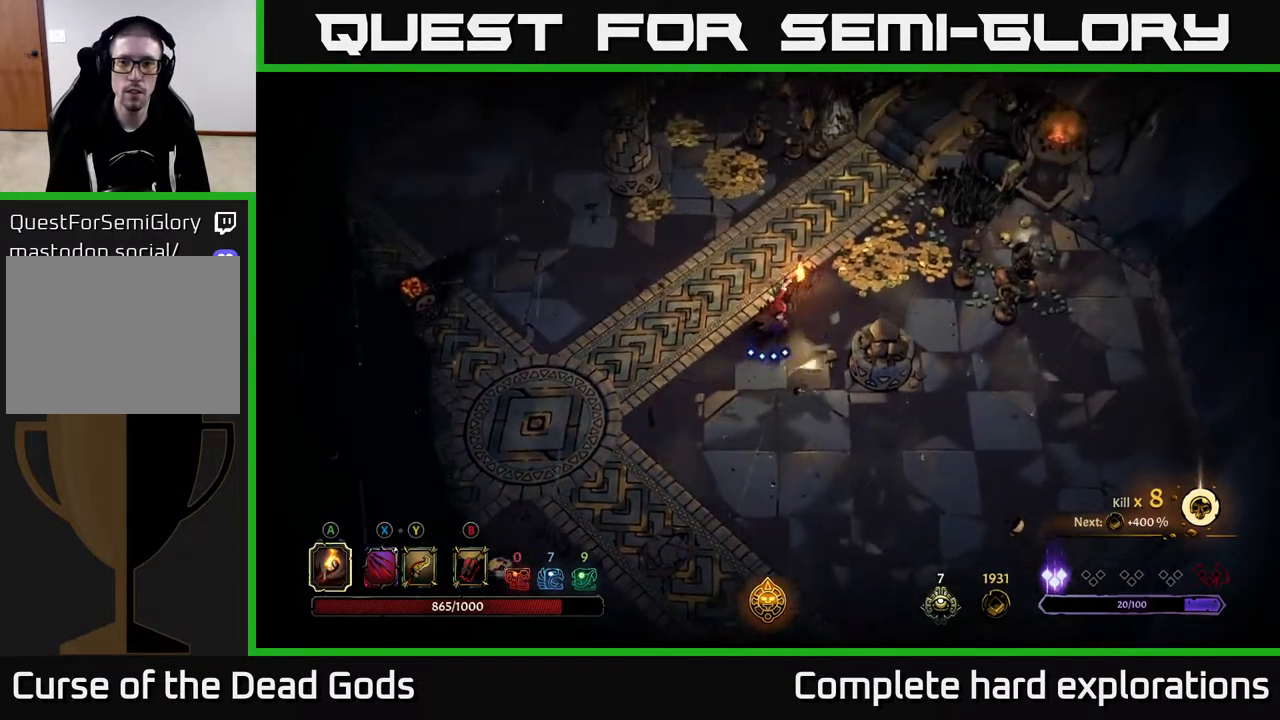
{"buttons": [], "left_stick": "up-right", "right_stick": "center", "events": []}
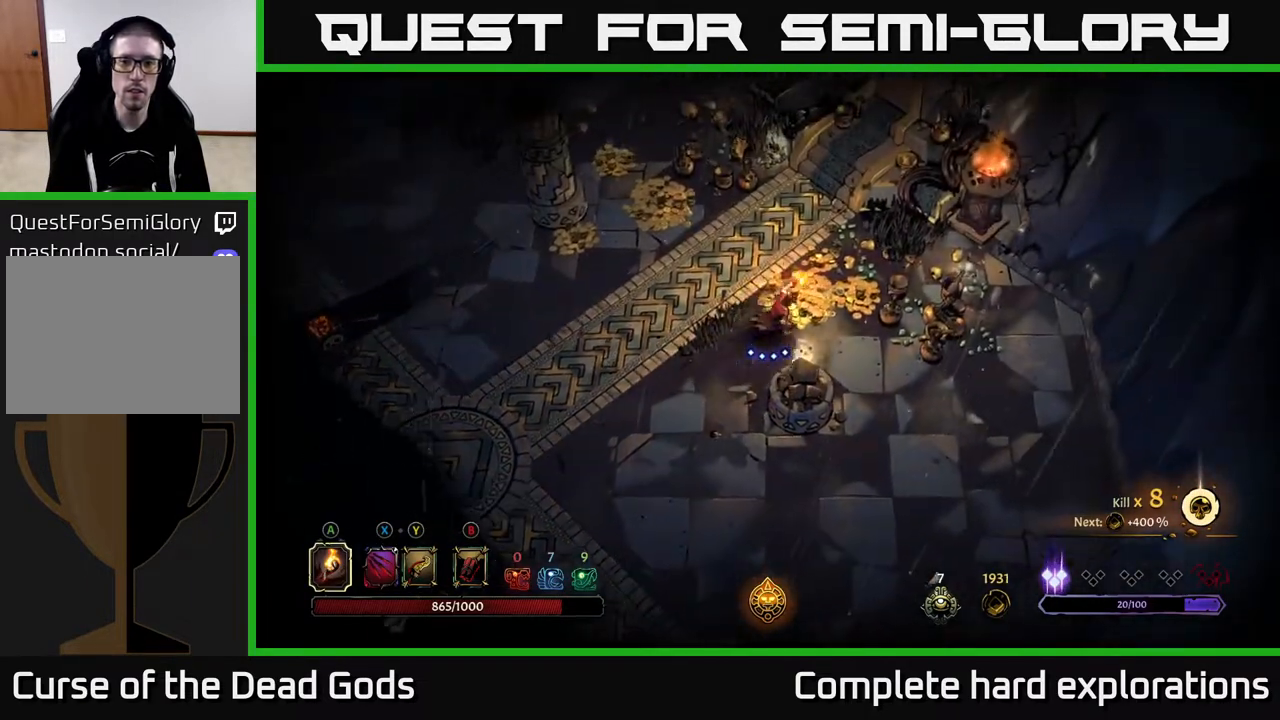
{"buttons": [], "left_stick": "up-left", "right_stick": "center", "events": [[400, "left_stick", "up-left"]]}
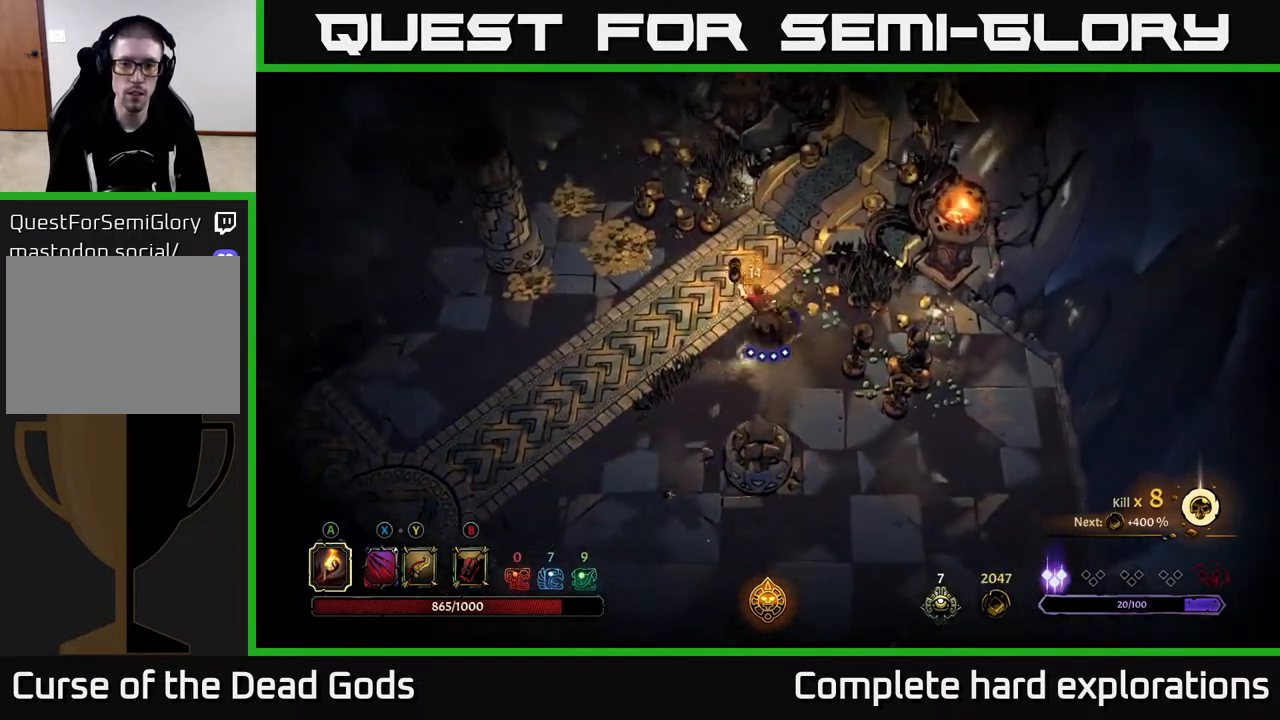
{"buttons": [], "left_stick": "center", "right_stick": "center", "events": [[100, "R2", "down"], [300, "R2", "up"], [400, "left_stick", "center"]]}
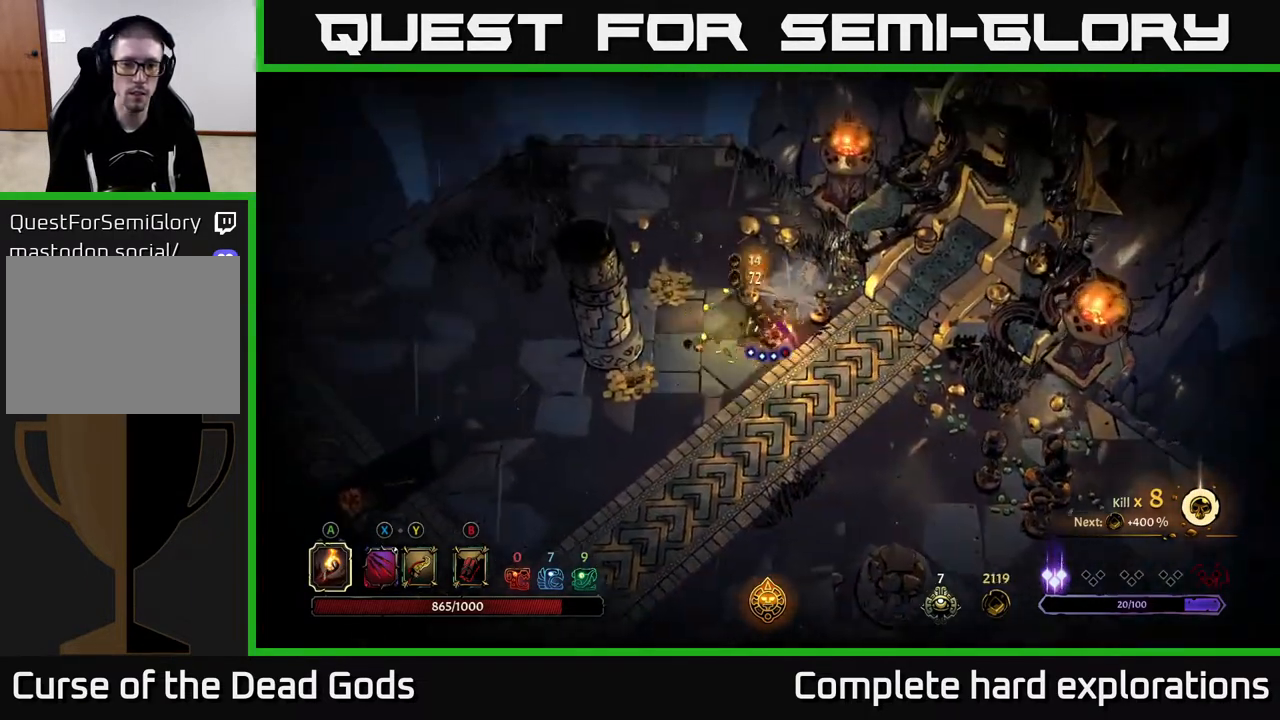
{"buttons": [], "left_stick": "left", "right_stick": "center", "events": [[100, "left_stick", "up-left"], [417, "left_stick", "left"]]}
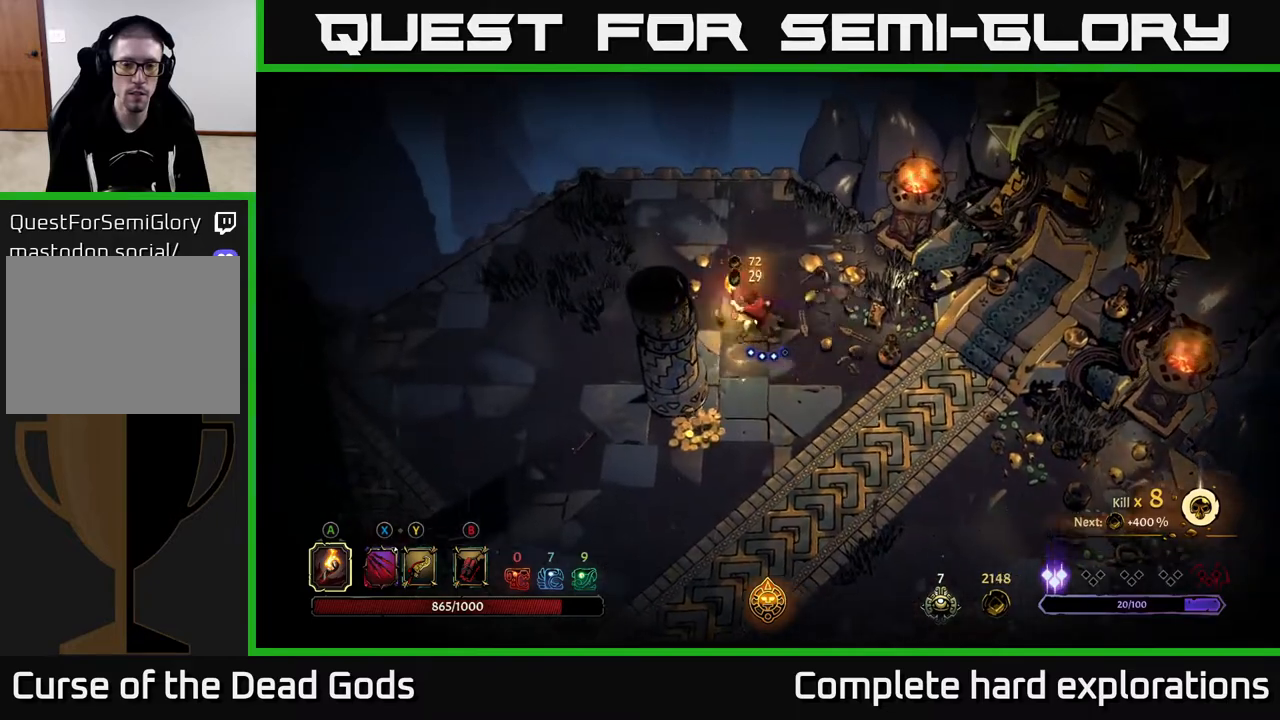
{"buttons": [], "left_stick": "down-left", "right_stick": "center", "events": [[133, "left_stick", "down"], [417, "left_stick", "down-left"]]}
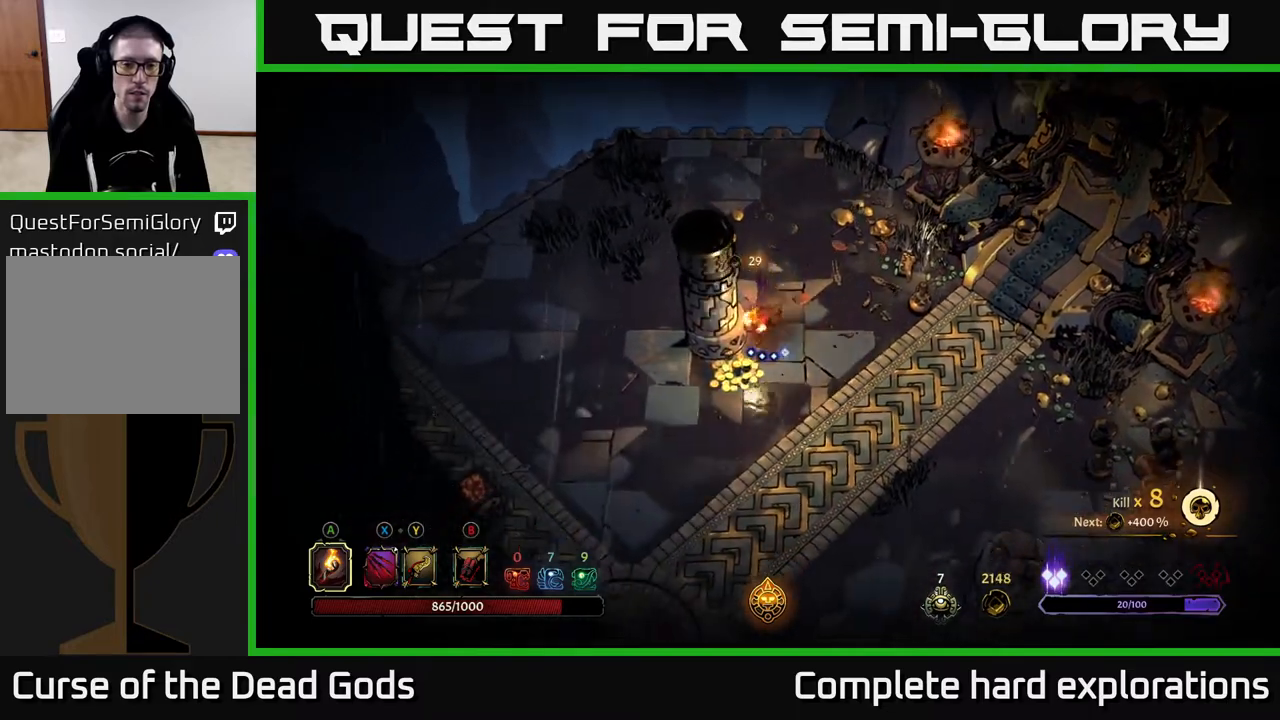
{"buttons": ["R2"], "left_stick": "down-left", "right_stick": "center", "events": [[267, "R2", "down"]]}
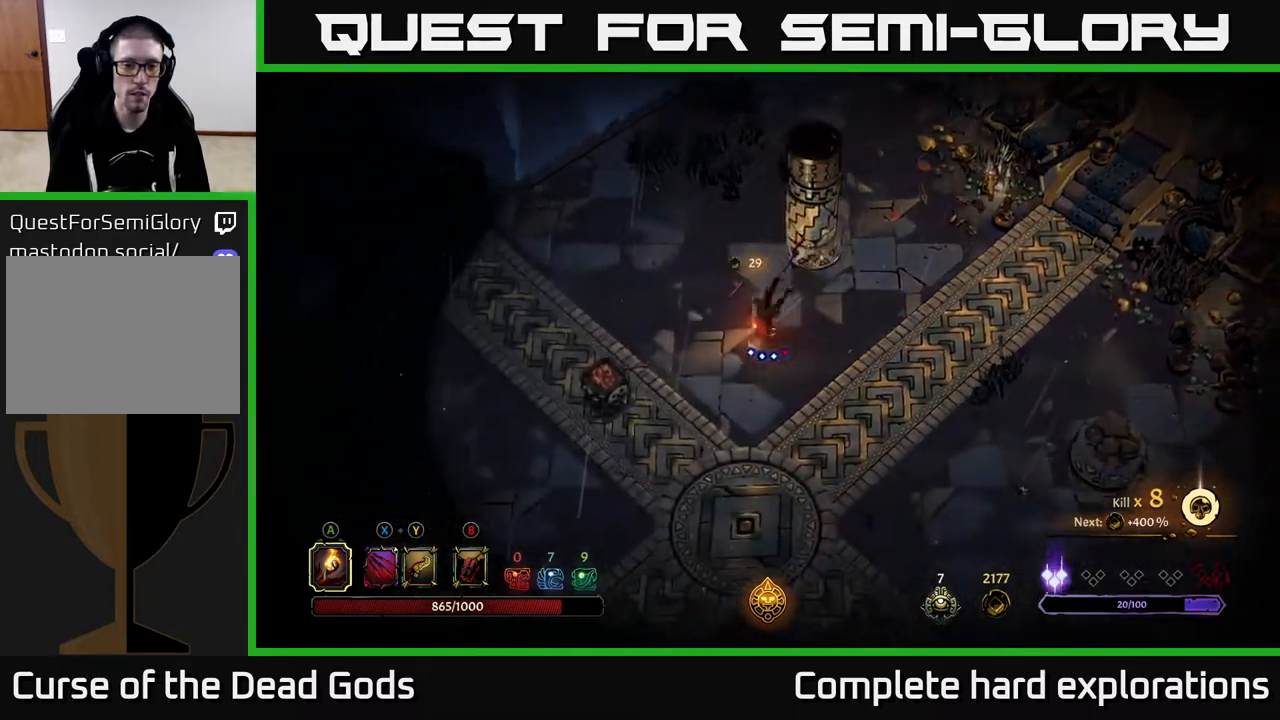
{"buttons": ["A"], "left_stick": "left", "right_stick": "center", "events": [[17, "R2", "up"], [233, "left_stick", "left"], [467, "A", "down"]]}
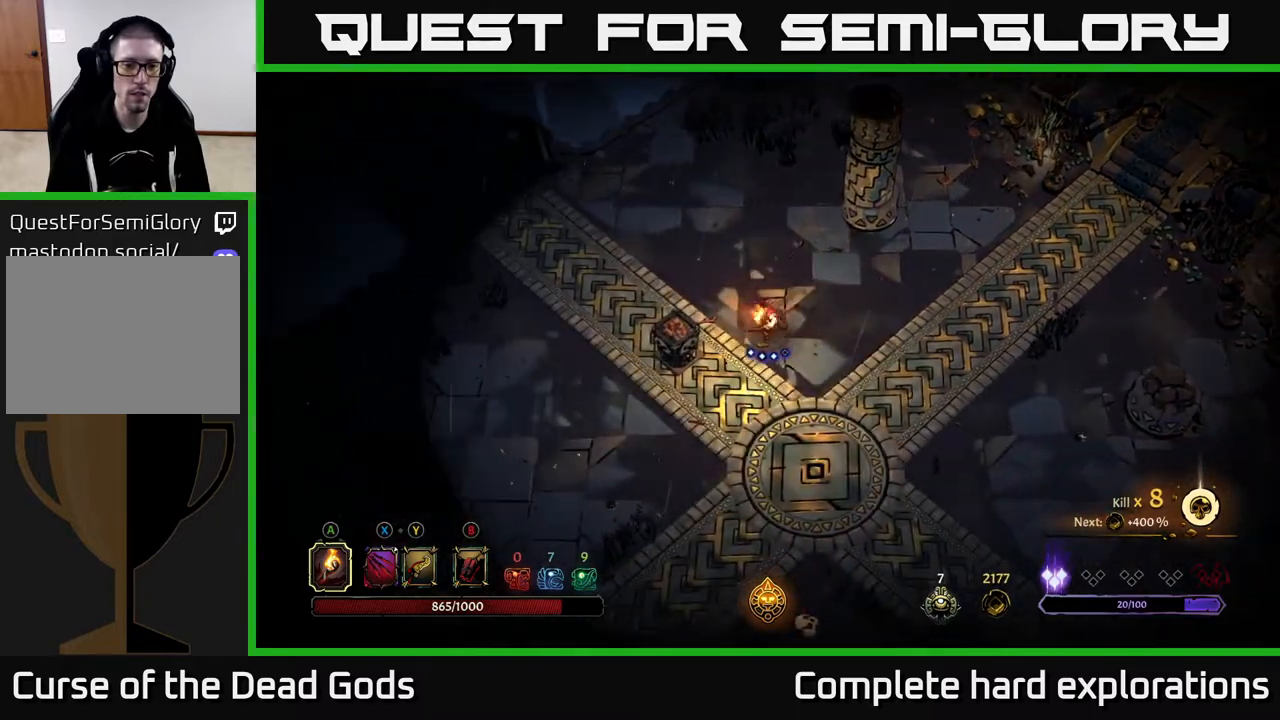
{"buttons": [], "left_stick": "center", "right_stick": "center", "events": [[83, "A", "up"], [400, "left_stick", "center"]]}
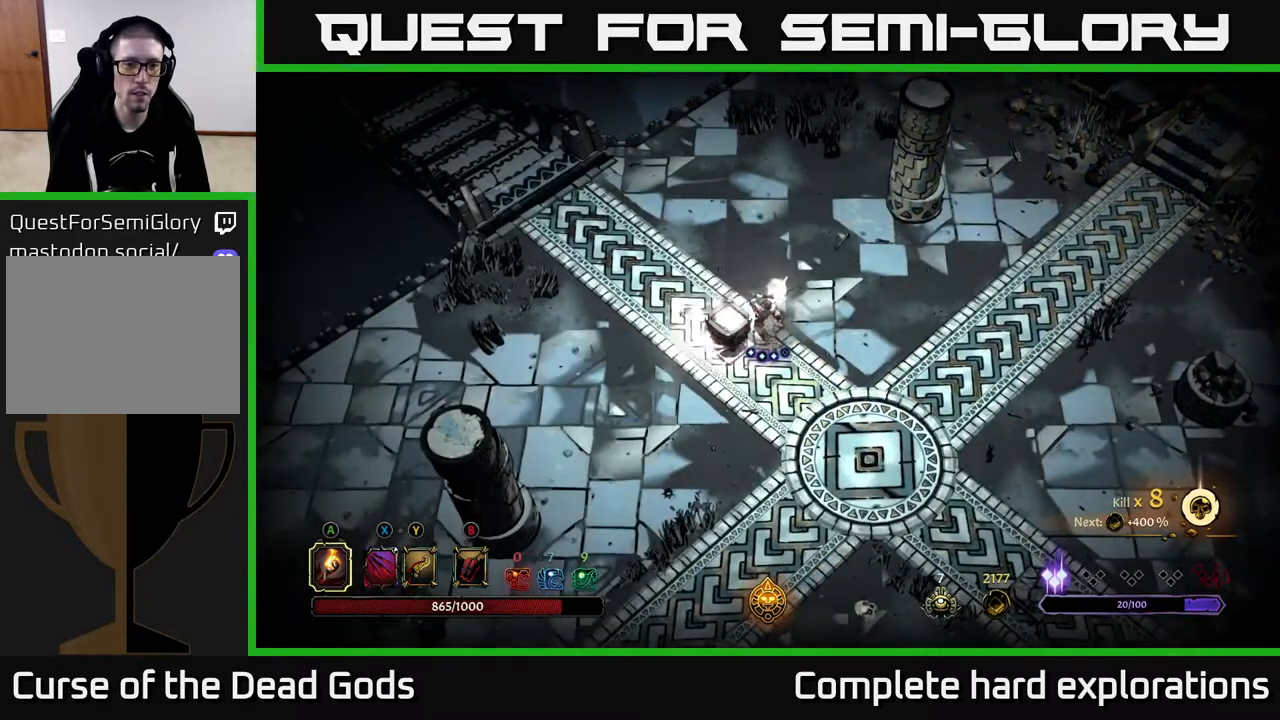
{"buttons": [], "left_stick": "down", "right_stick": "center", "events": [[33, "left_stick", "down"], [300, "R2", "down"], [483, "R2", "up"]]}
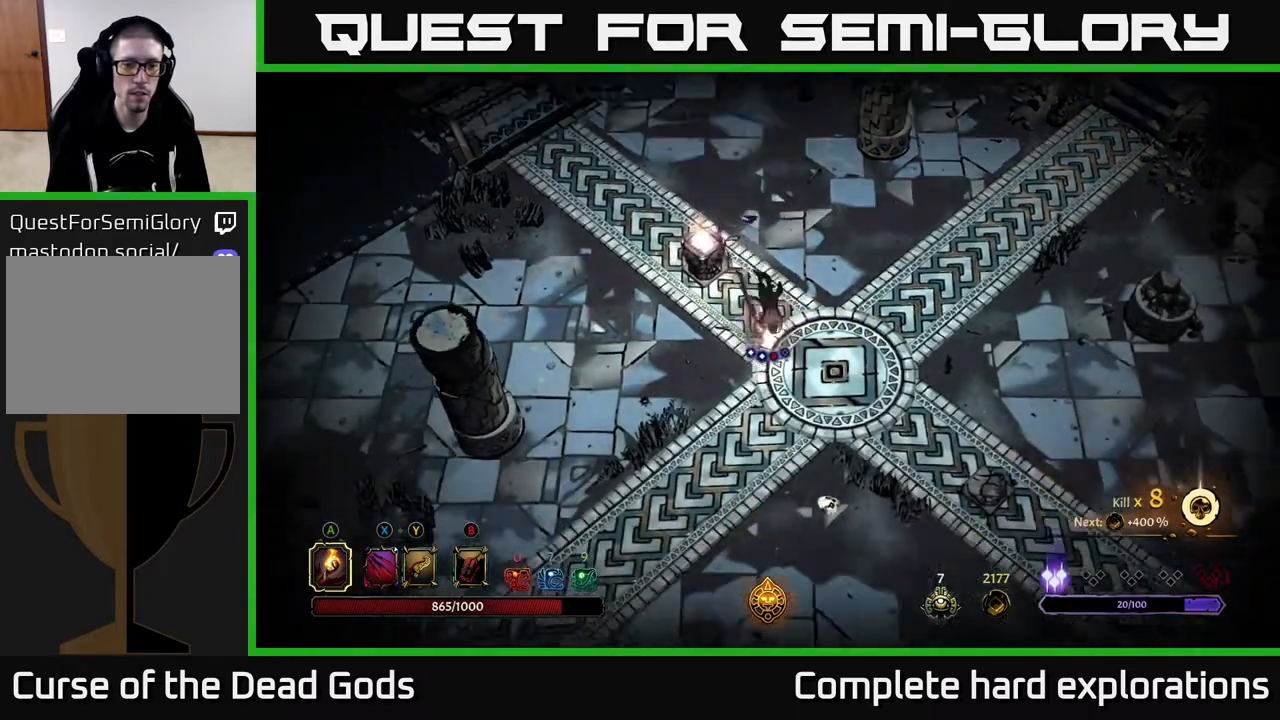
{"buttons": ["R2"], "left_stick": "down-right", "right_stick": "center", "events": [[67, "left_stick", "down-right"], [317, "R2", "down"]]}
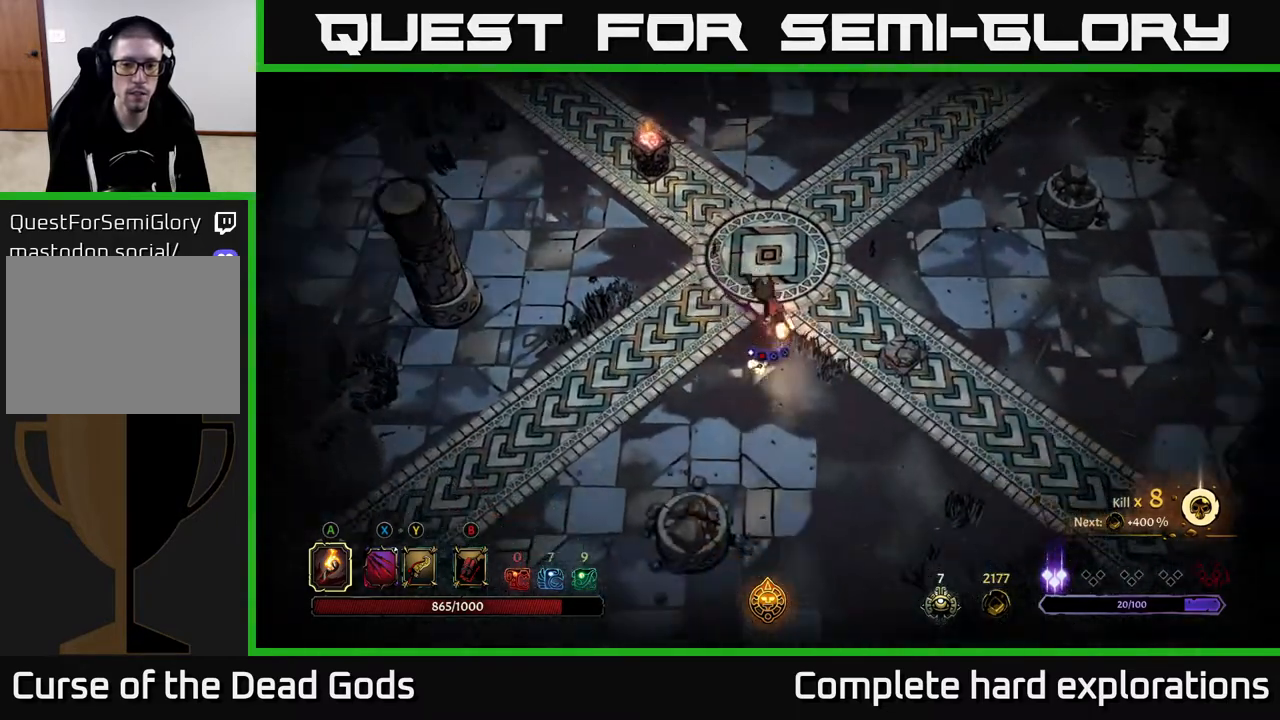
{"buttons": ["R2"], "left_stick": "down-right", "right_stick": "center", "events": [[50, "R2", "up"], [400, "R2", "down"]]}
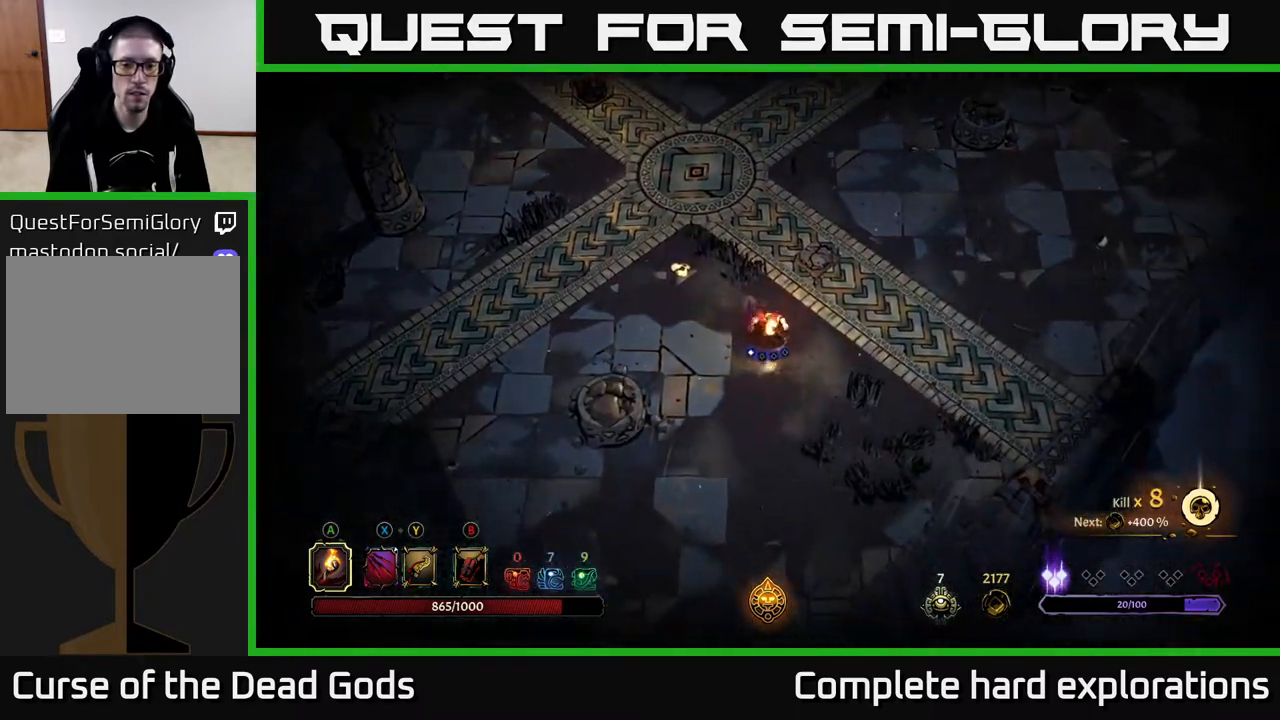
{"buttons": [], "left_stick": "down", "right_stick": "center", "events": [[117, "R2", "up"], [233, "left_stick", "center"], [433, "left_stick", "down"]]}
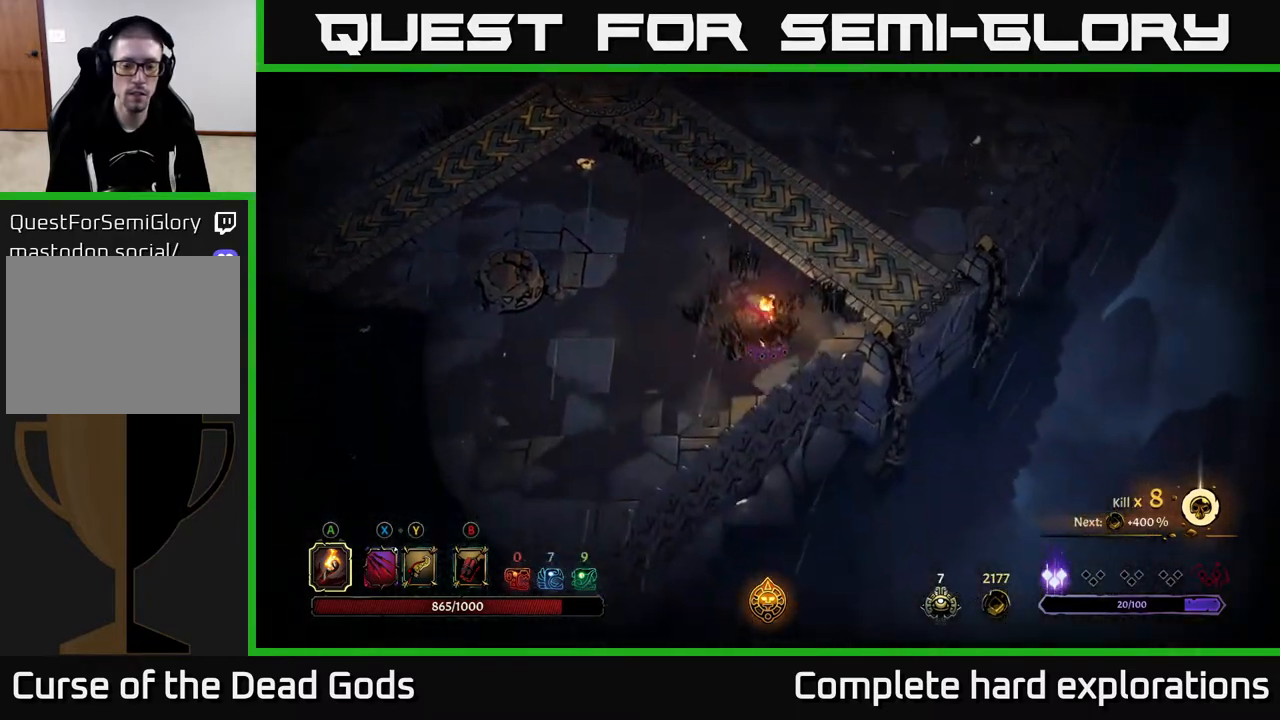
{"buttons": [], "left_stick": "up", "right_stick": "center", "events": [[117, "left_stick", "left"], [217, "left_stick", "up"]]}
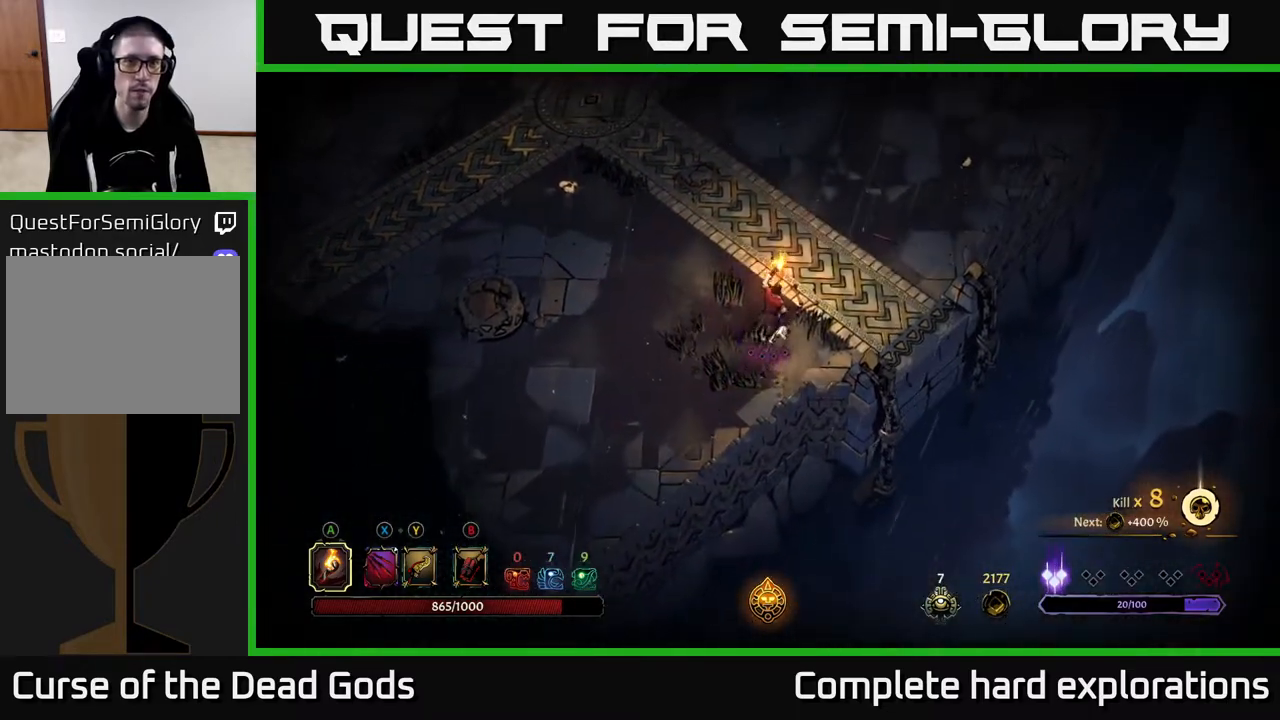
{"buttons": [], "left_stick": "up", "right_stick": "center", "events": []}
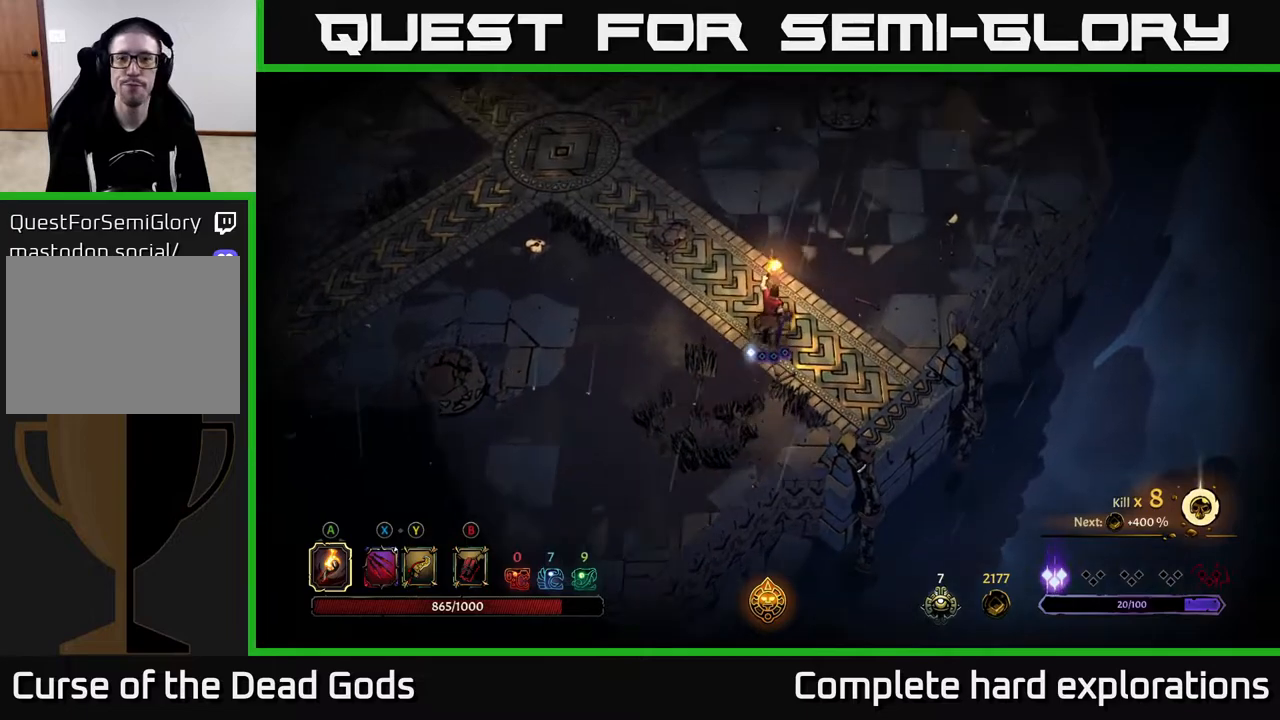
{"buttons": [], "left_stick": "up", "right_stick": "center", "events": []}
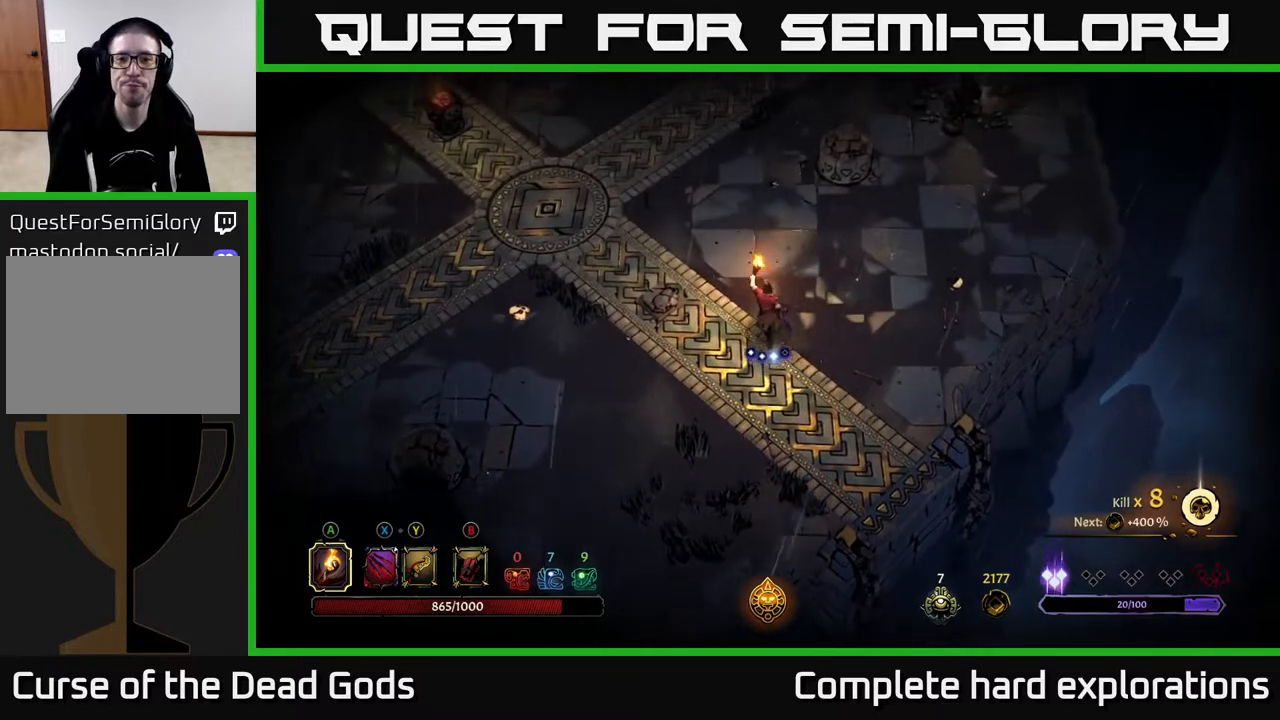
{"buttons": ["R2"], "left_stick": "up", "right_stick": "center", "events": [[367, "R2", "down"]]}
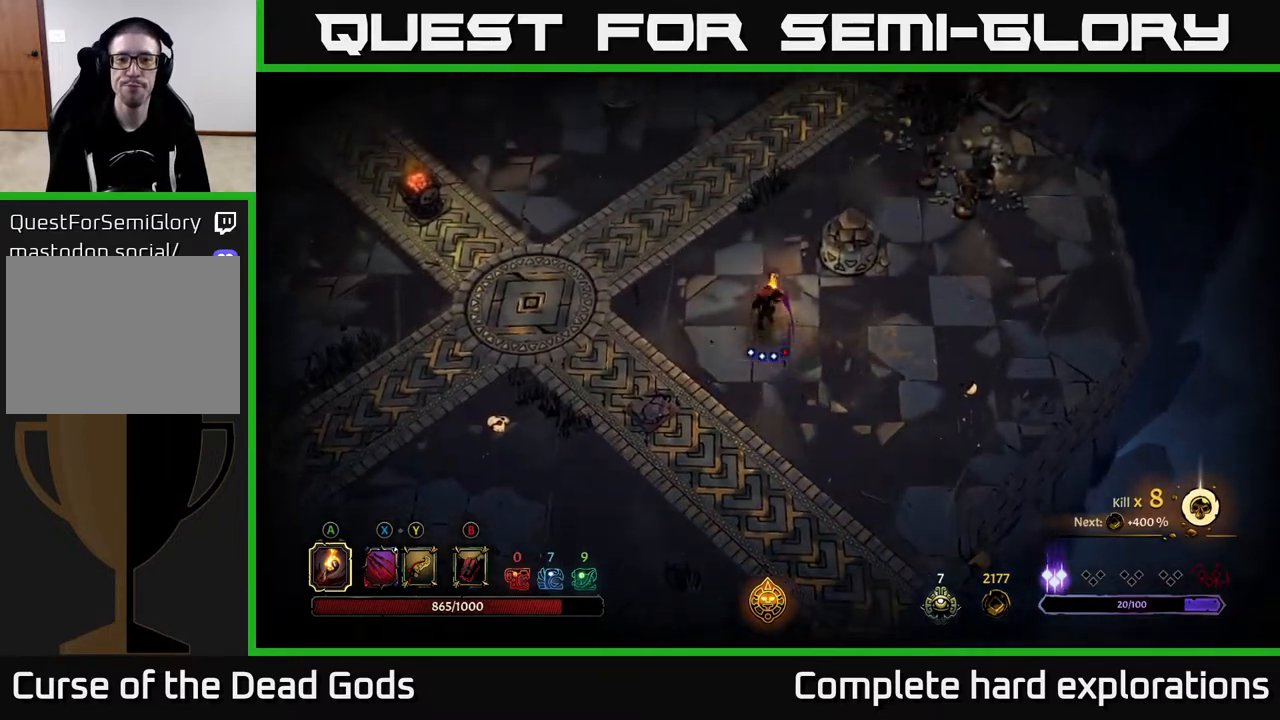
{"buttons": ["R2"], "left_stick": "up", "right_stick": "center", "events": [[50, "R2", "up"], [400, "R2", "down"]]}
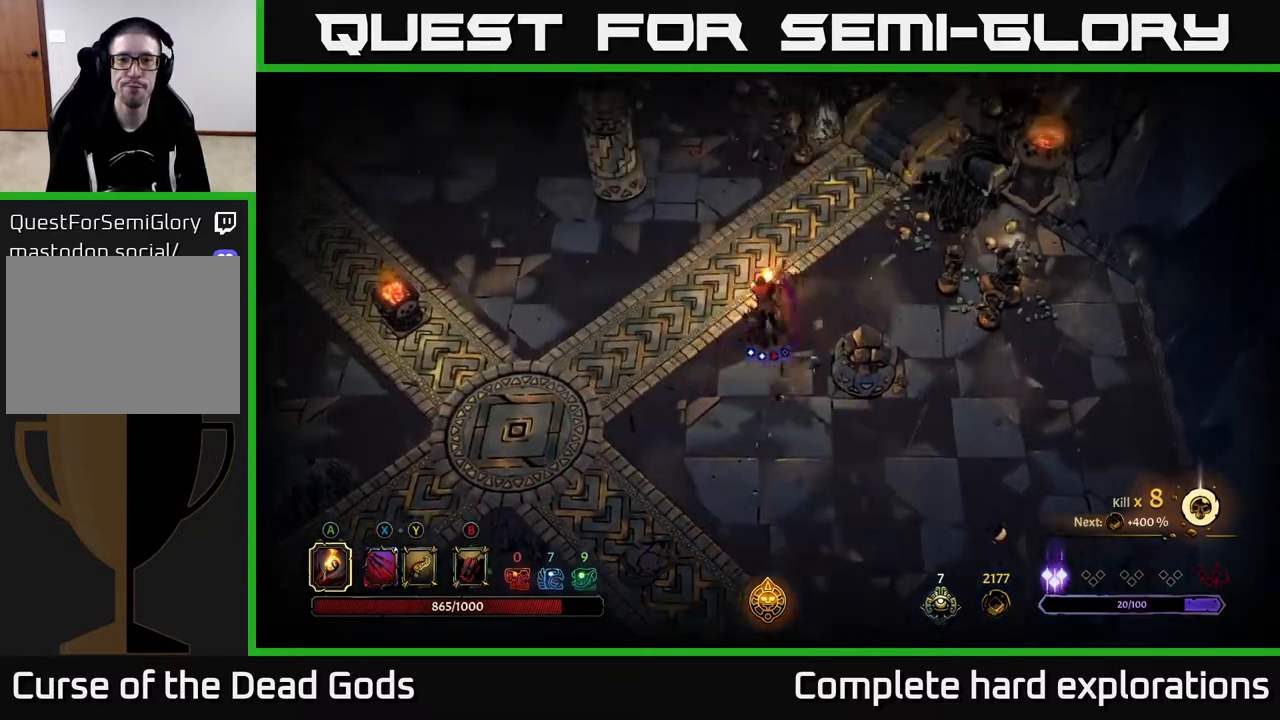
{"buttons": ["R2"], "left_stick": "up-left", "right_stick": "center", "events": [[100, "R2", "up"], [233, "left_stick", "up-left"], [450, "R2", "down"]]}
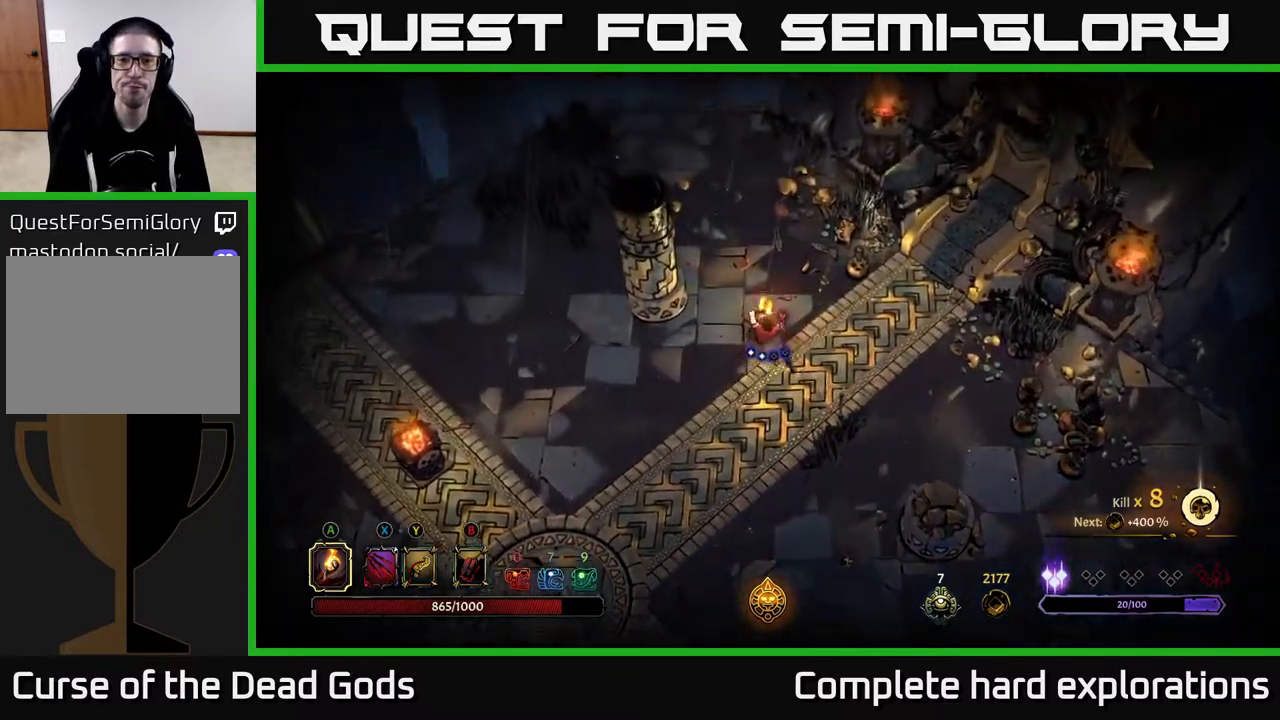
{"buttons": [], "left_stick": "left", "right_stick": "center", "events": [[200, "R2", "up"], [250, "left_stick", "center"], [383, "left_stick", "left"]]}
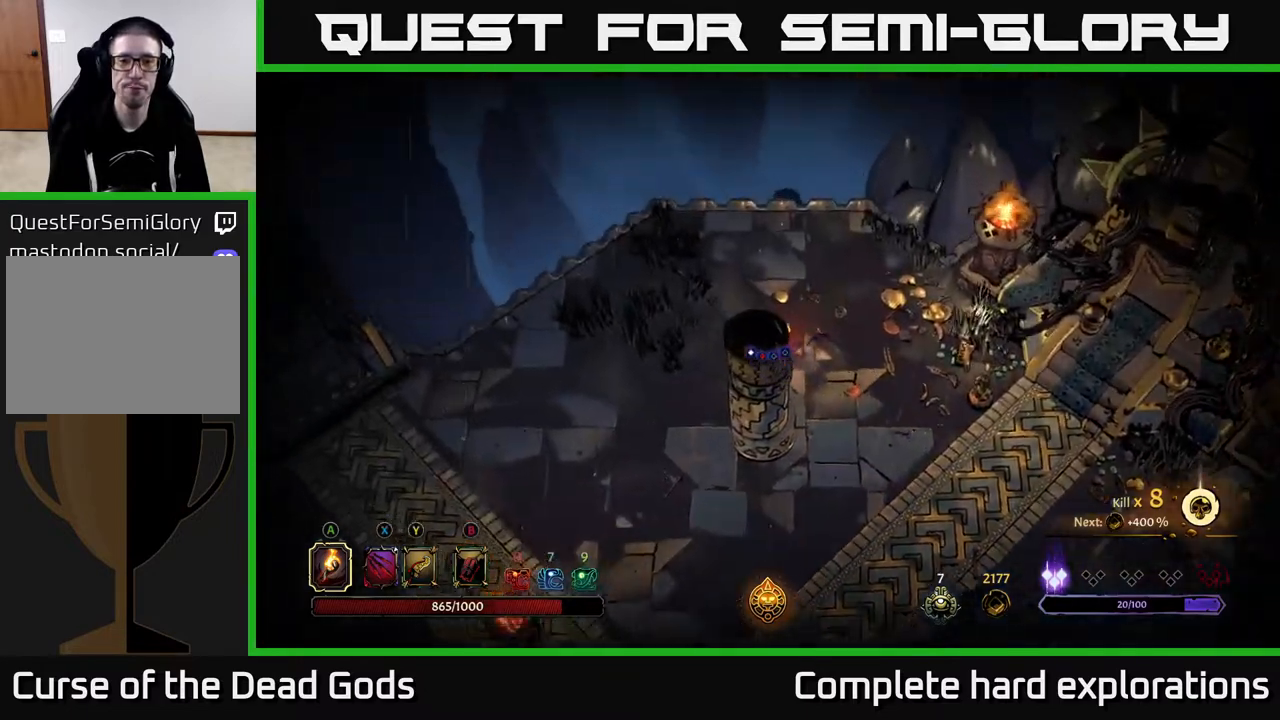
{"buttons": [], "left_stick": "down-left", "right_stick": "center", "events": [[167, "left_stick", "down-left"]]}
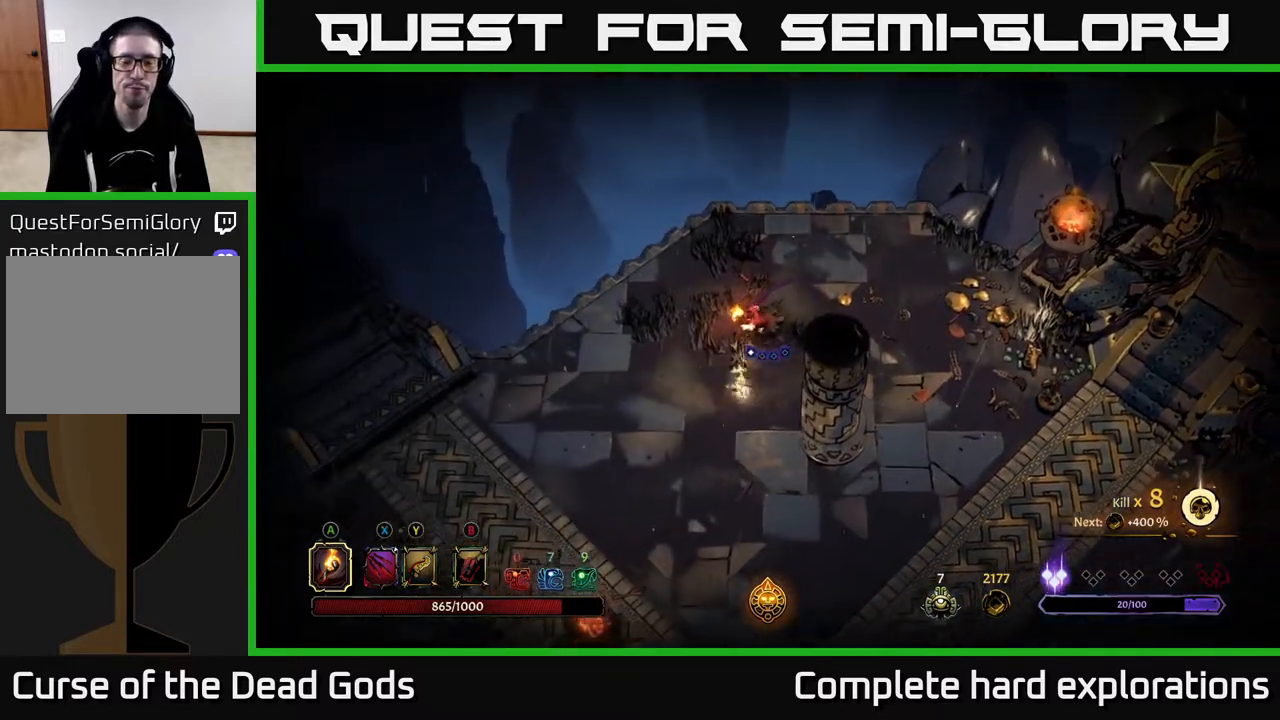
{"buttons": [], "left_stick": "down-left", "right_stick": "center", "events": []}
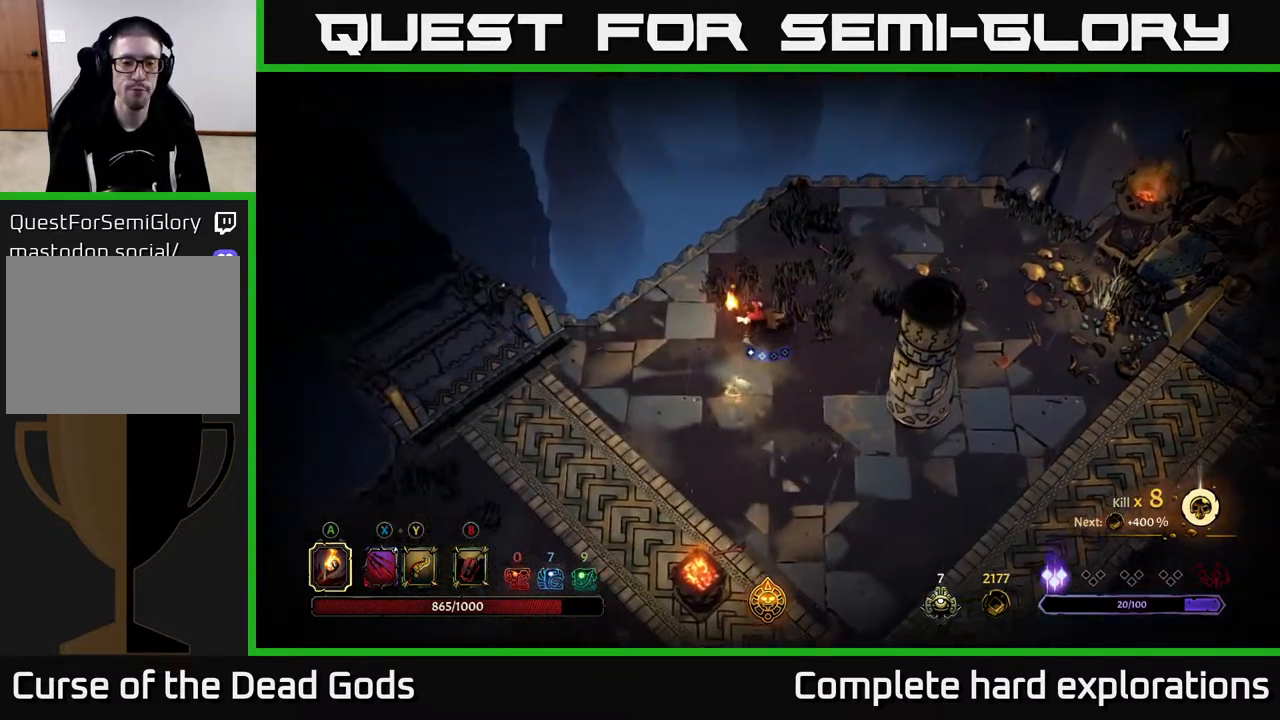
{"buttons": [], "left_stick": "left", "right_stick": "center", "events": [[417, "left_stick", "left"]]}
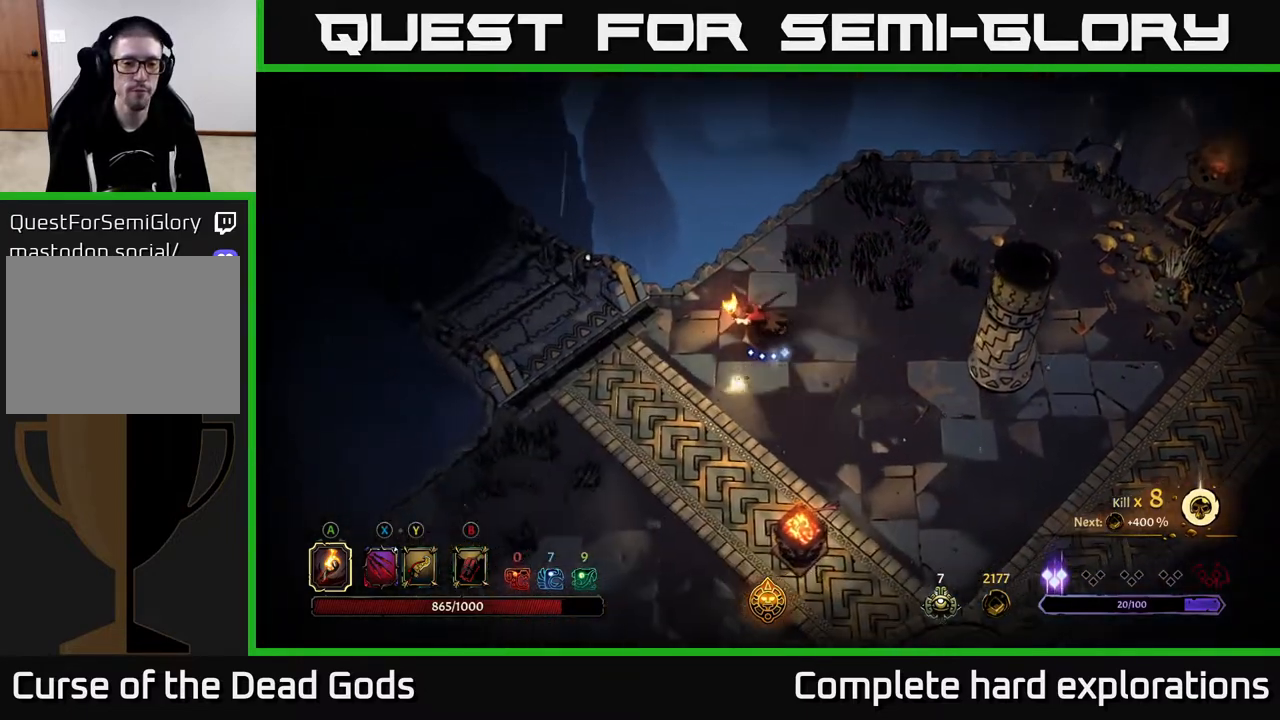
{"buttons": [], "left_stick": "left", "right_stick": "center", "events": []}